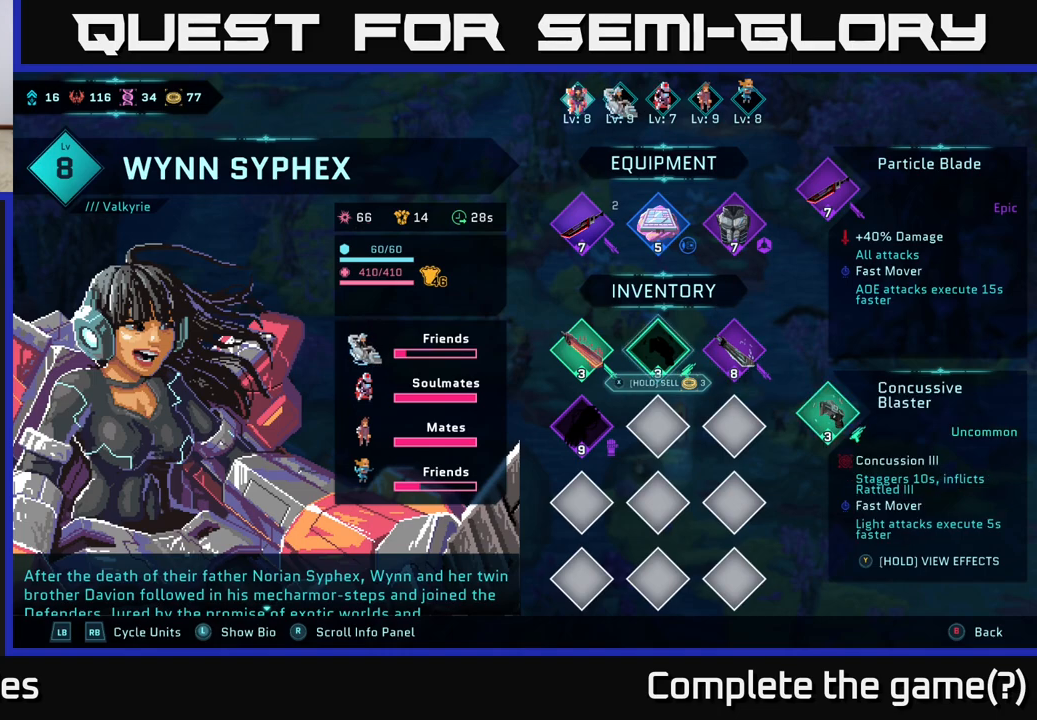
Gameplay with a controller (Xbox layout); each line is a JSON object with the inputs held at the frame after it. "events" lists button and stick changes between this image and that frame as [ms after this image, input, new state], when the widget could be followed in between.
{"buttons": [], "left_stick": "center", "right_stick": "center", "events": [[50, "DPAD_LEFT", "down"], [150, "DPAD_LEFT", "up"]]}
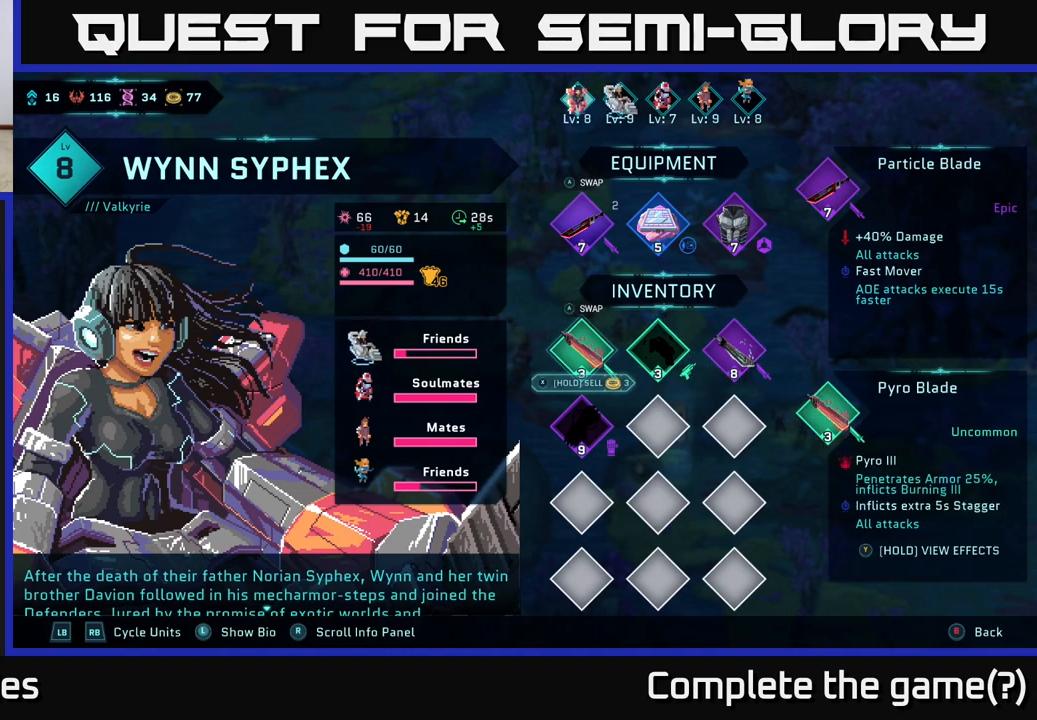
{"buttons": [], "left_stick": "center", "right_stick": "center", "events": []}
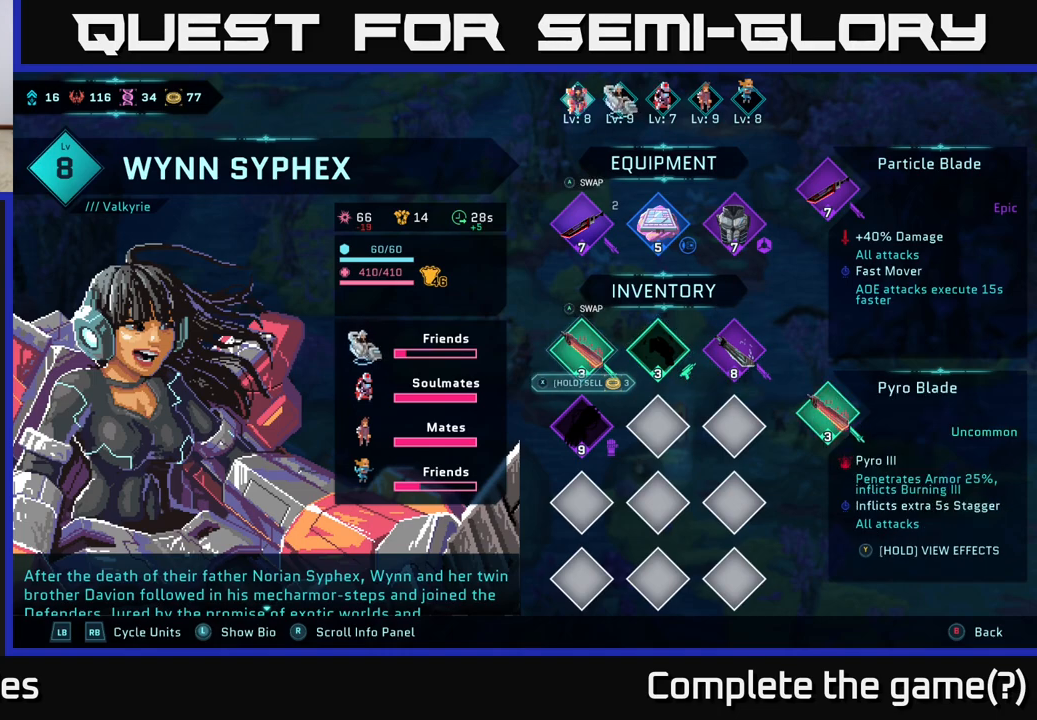
{"buttons": ["X"], "left_stick": "center", "right_stick": "center", "events": [[383, "X", "down"]]}
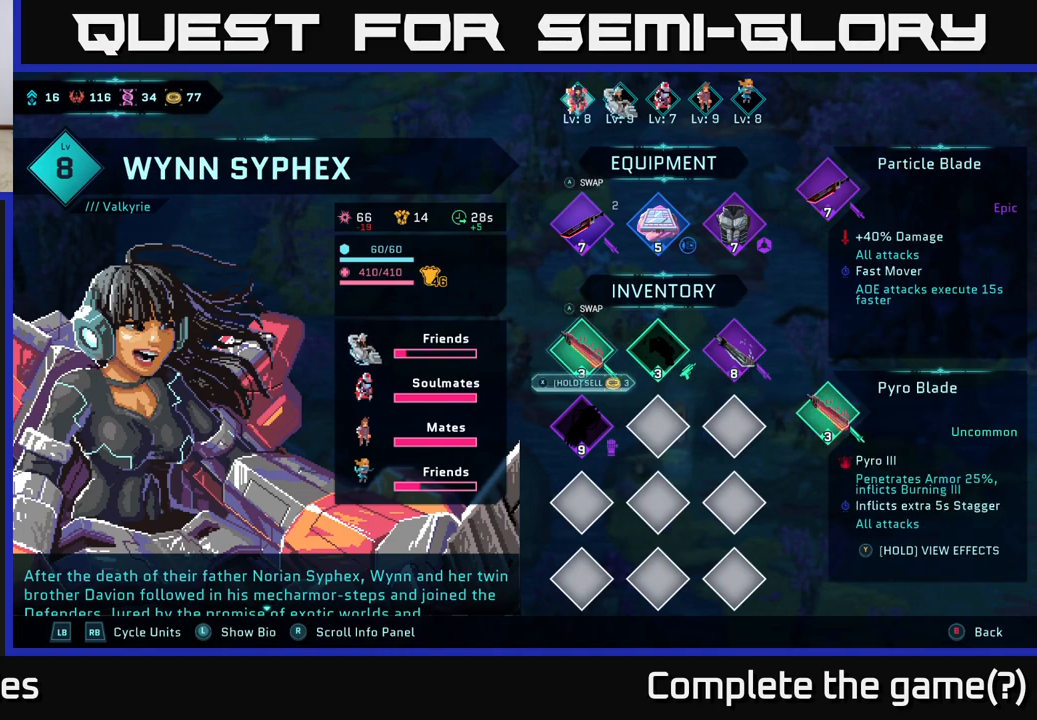
{"buttons": ["X"], "left_stick": "center", "right_stick": "center", "events": []}
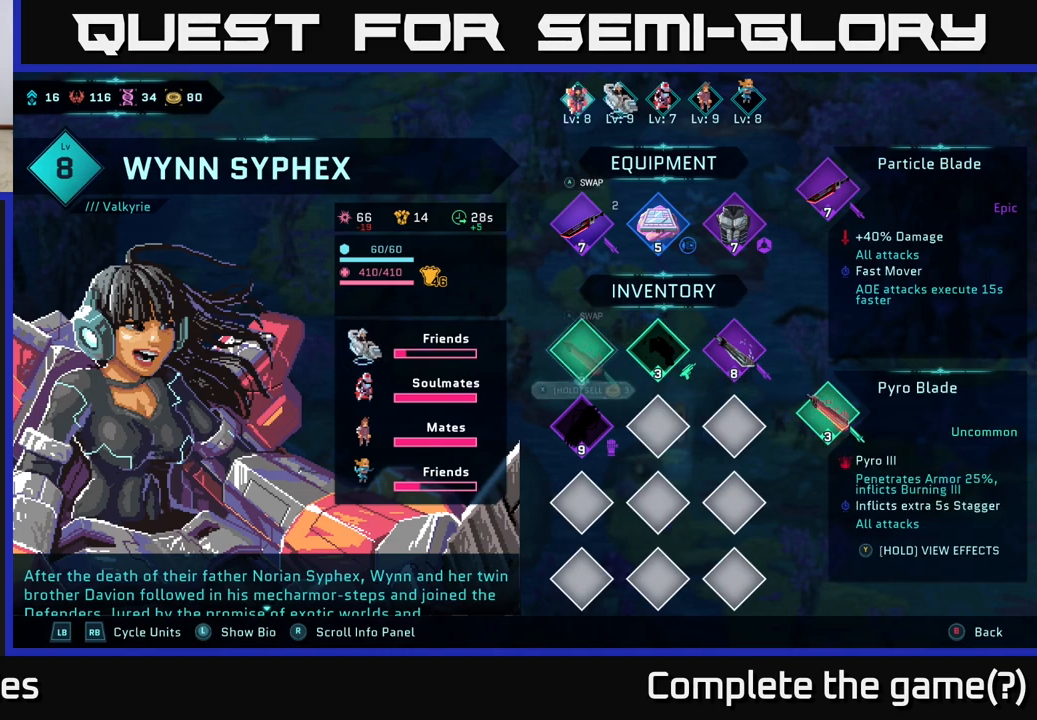
{"buttons": [], "left_stick": "center", "right_stick": "center", "events": [[167, "X", "up"]]}
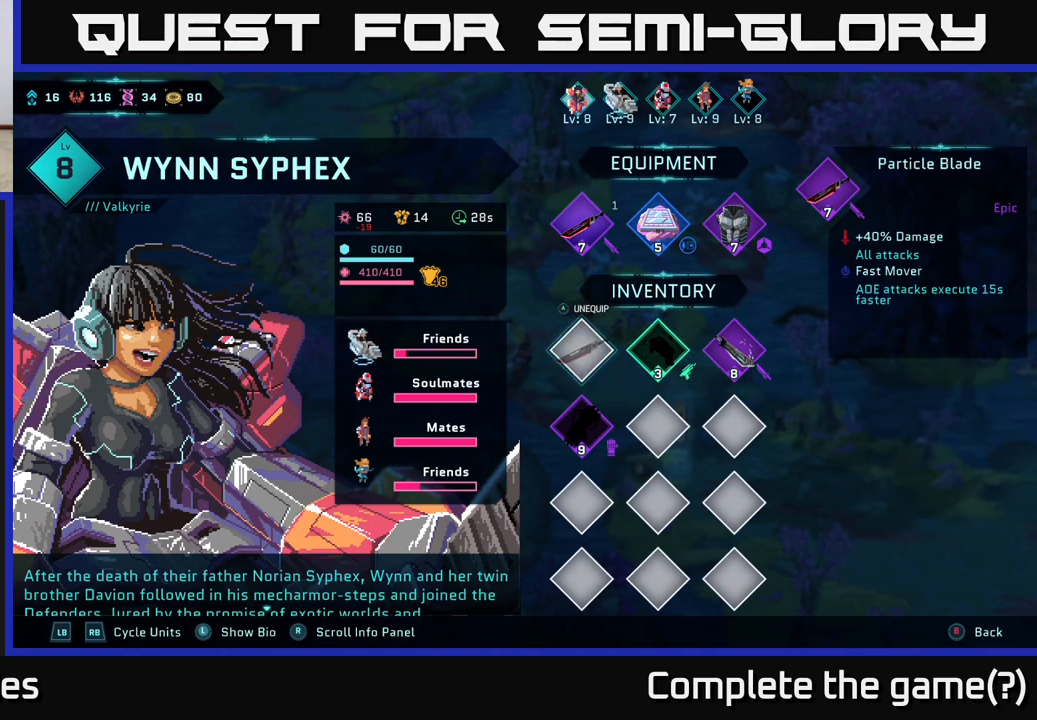
{"buttons": ["DPAD_RIGHT"], "left_stick": "center", "right_stick": "center", "events": [[417, "DPAD_RIGHT", "down"]]}
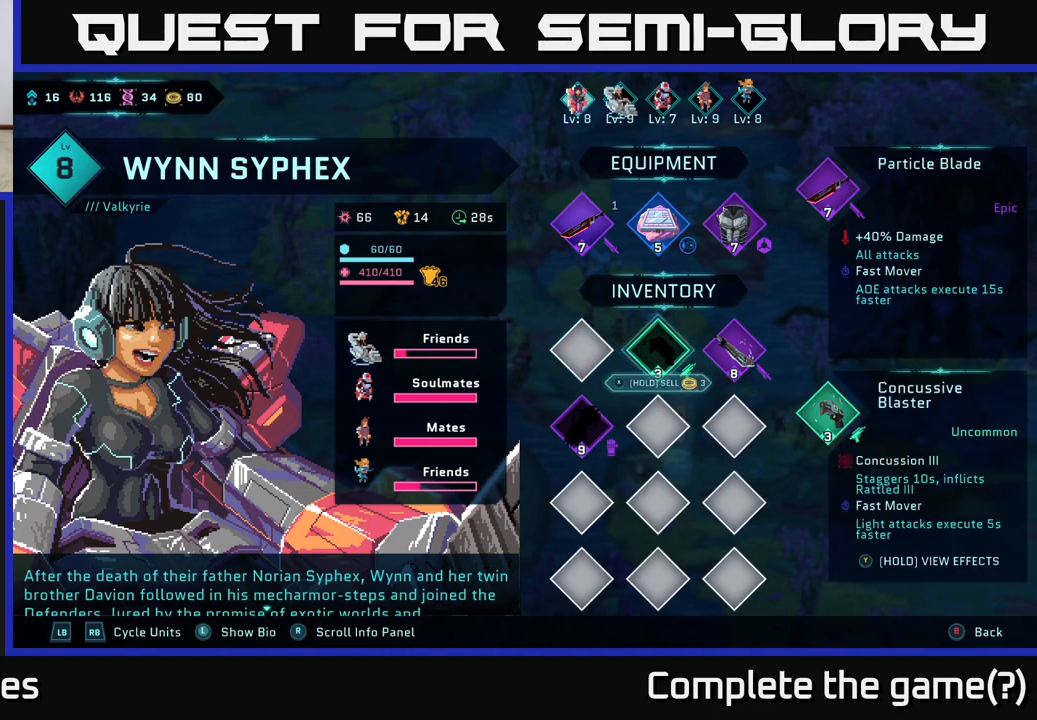
{"buttons": [], "left_stick": "center", "right_stick": "center", "events": [[33, "DPAD_RIGHT", "up"]]}
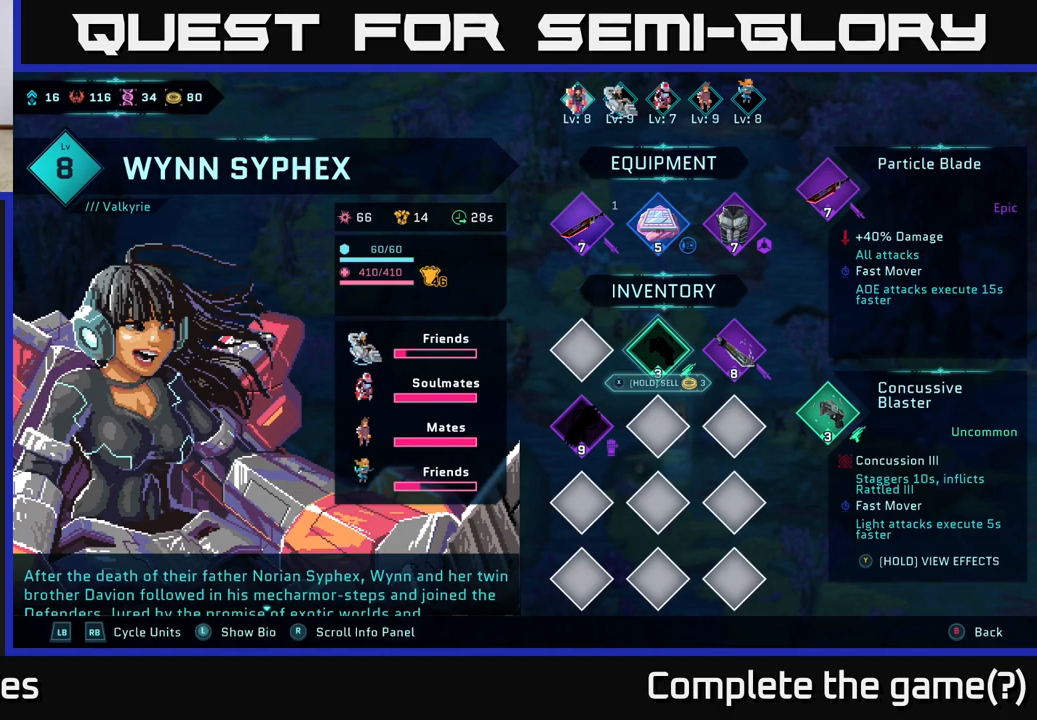
{"buttons": [], "left_stick": "center", "right_stick": "center", "events": []}
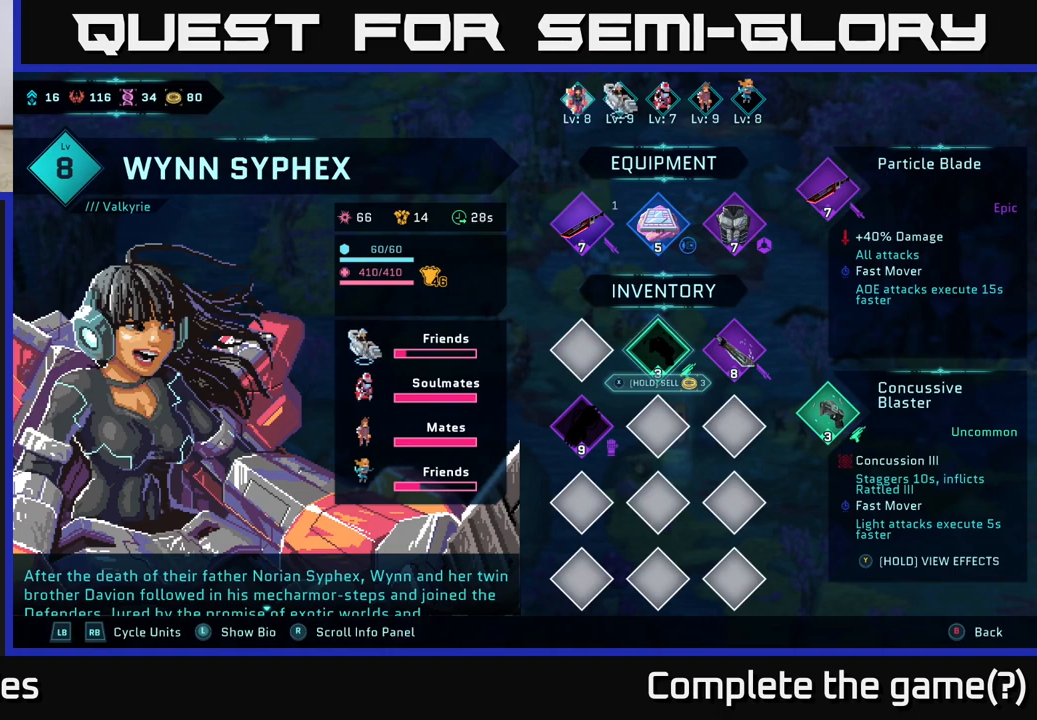
{"buttons": [], "left_stick": "center", "right_stick": "center", "events": []}
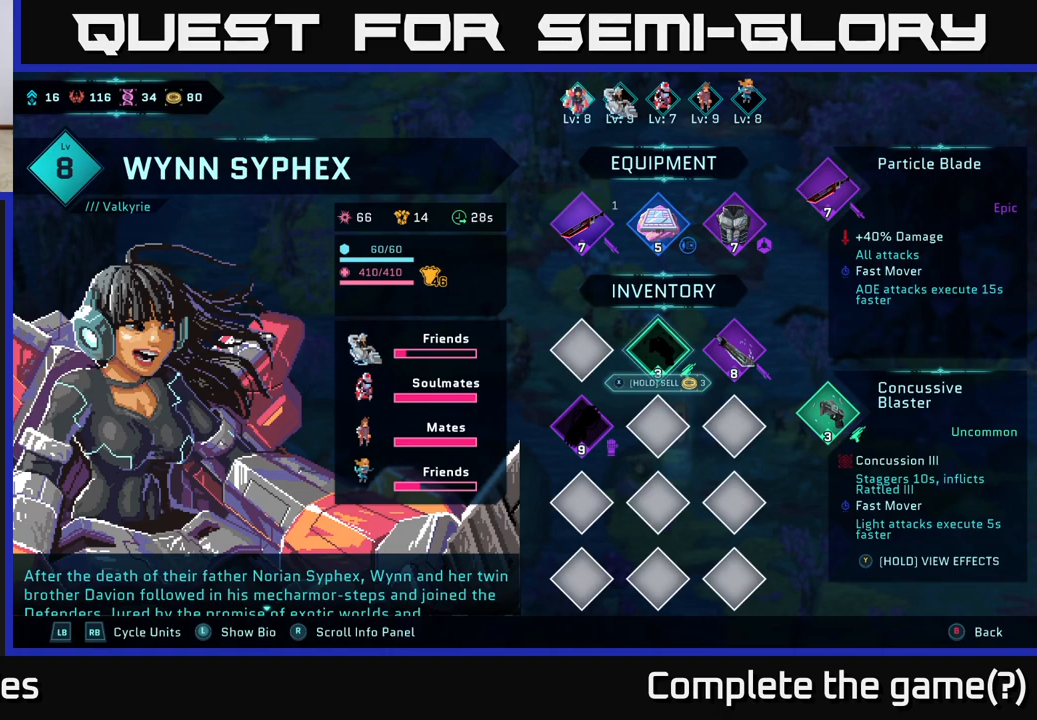
{"buttons": [], "left_stick": "center", "right_stick": "center", "events": []}
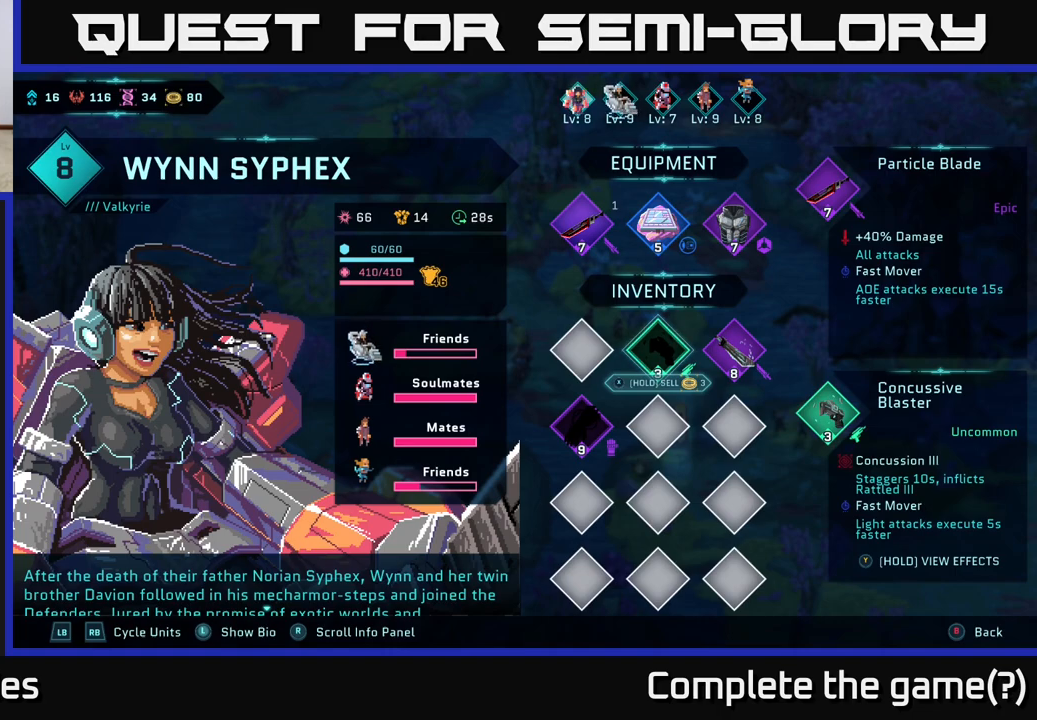
{"buttons": [], "left_stick": "center", "right_stick": "center", "events": []}
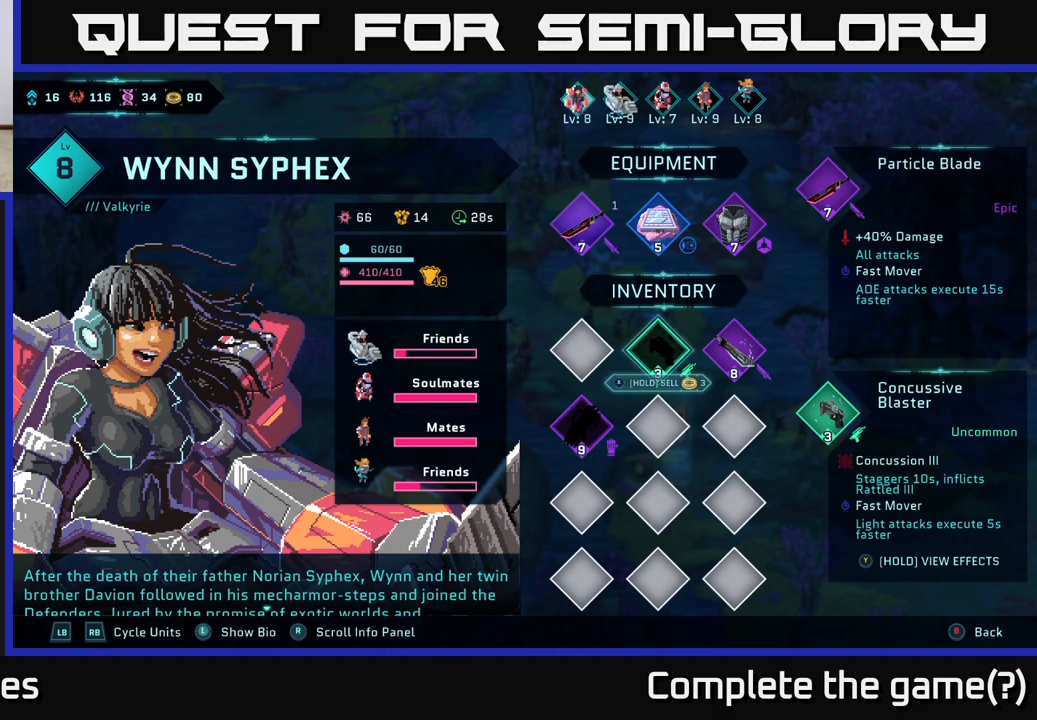
{"buttons": [], "left_stick": "center", "right_stick": "center", "events": []}
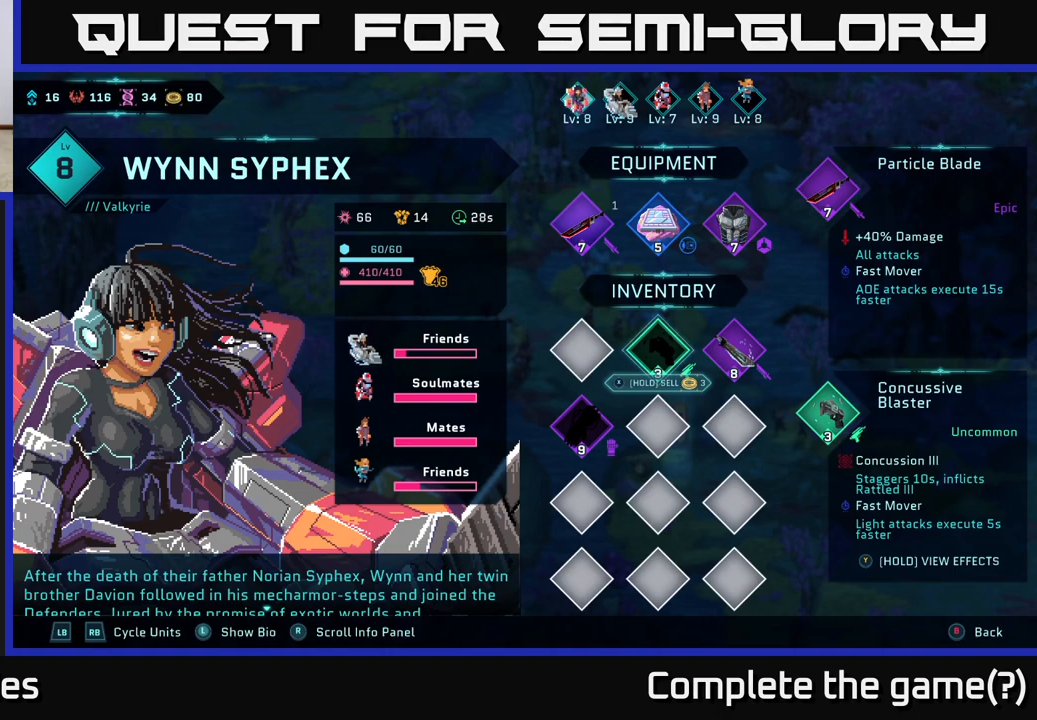
{"buttons": [], "left_stick": "center", "right_stick": "center", "events": [[300, "DPAD_RIGHT", "down"], [433, "DPAD_RIGHT", "up"]]}
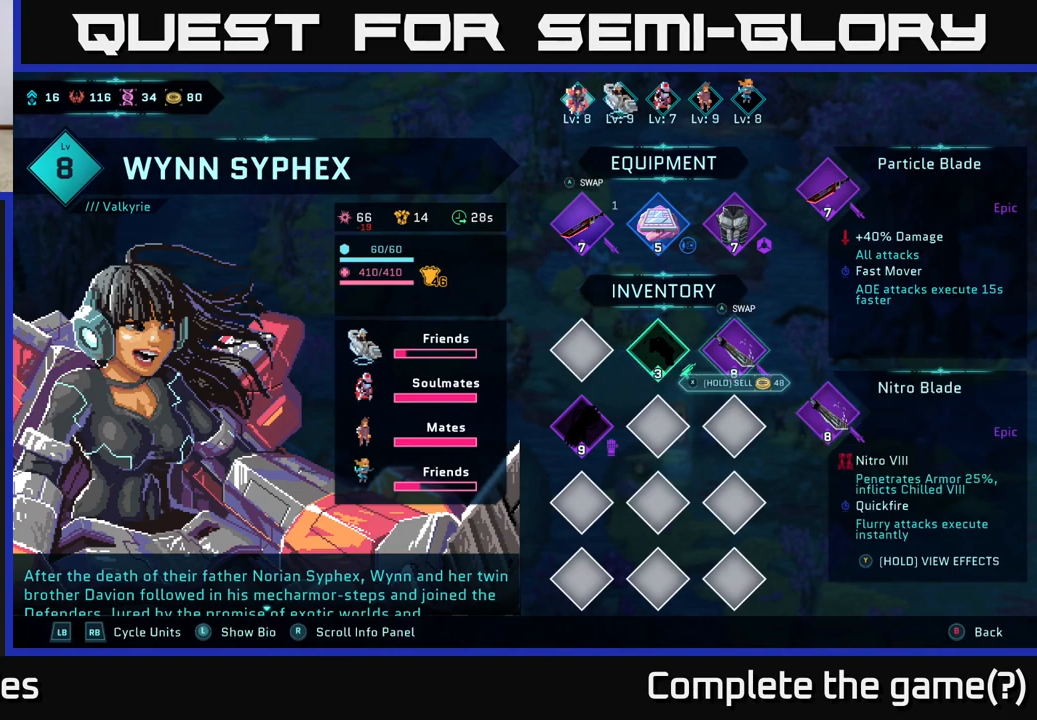
{"buttons": [], "left_stick": "center", "right_stick": "center", "events": [[133, "DPAD_LEFT", "down"], [250, "DPAD_LEFT", "up"]]}
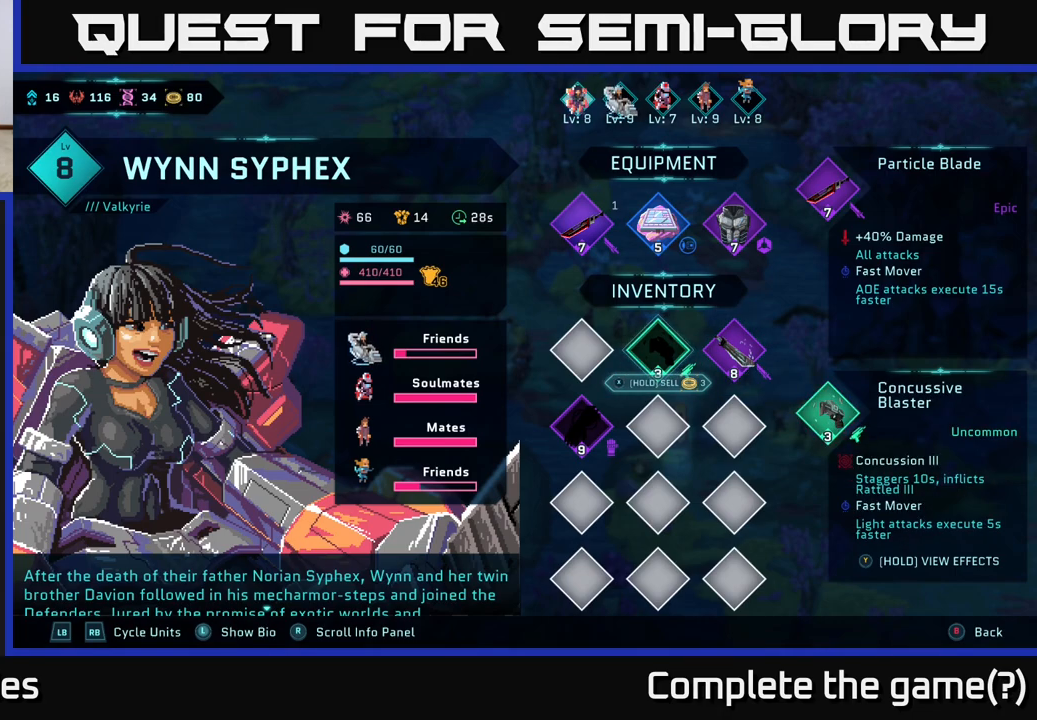
{"buttons": [], "left_stick": "center", "right_stick": "center", "events": []}
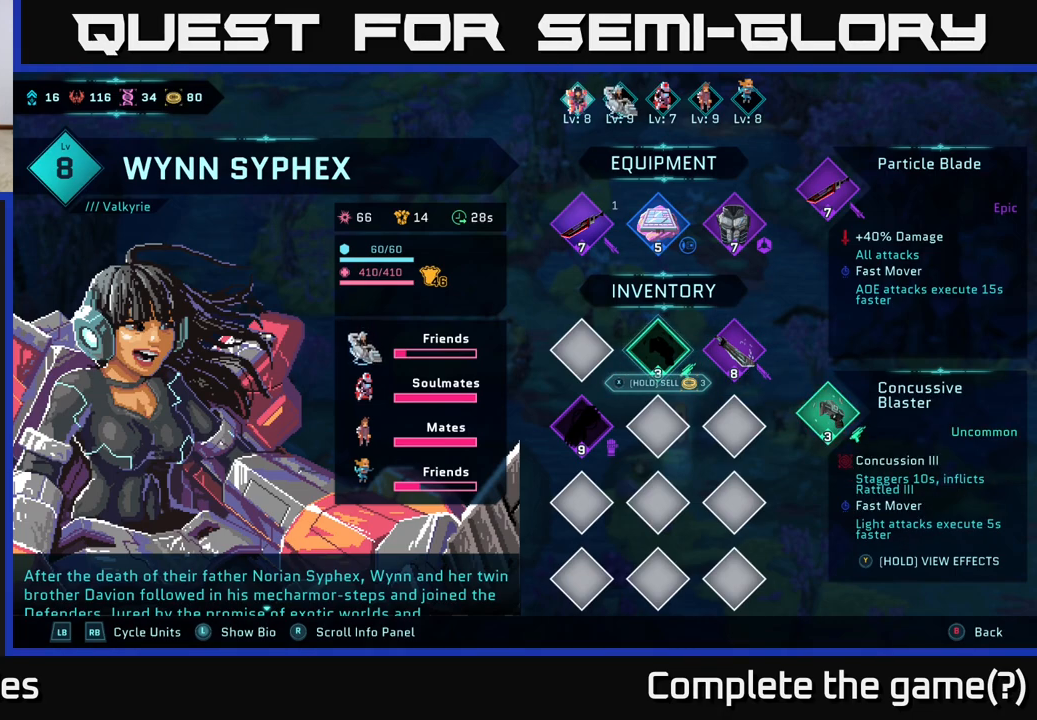
{"buttons": [], "left_stick": "center", "right_stick": "center", "events": []}
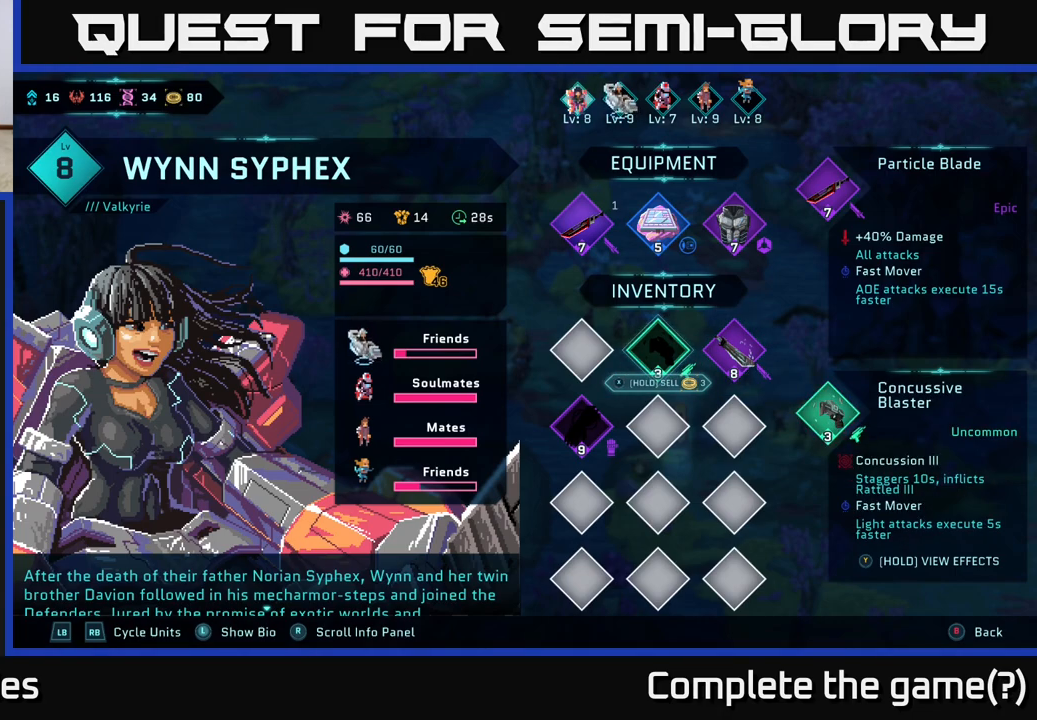
{"buttons": [], "left_stick": "center", "right_stick": "center", "events": []}
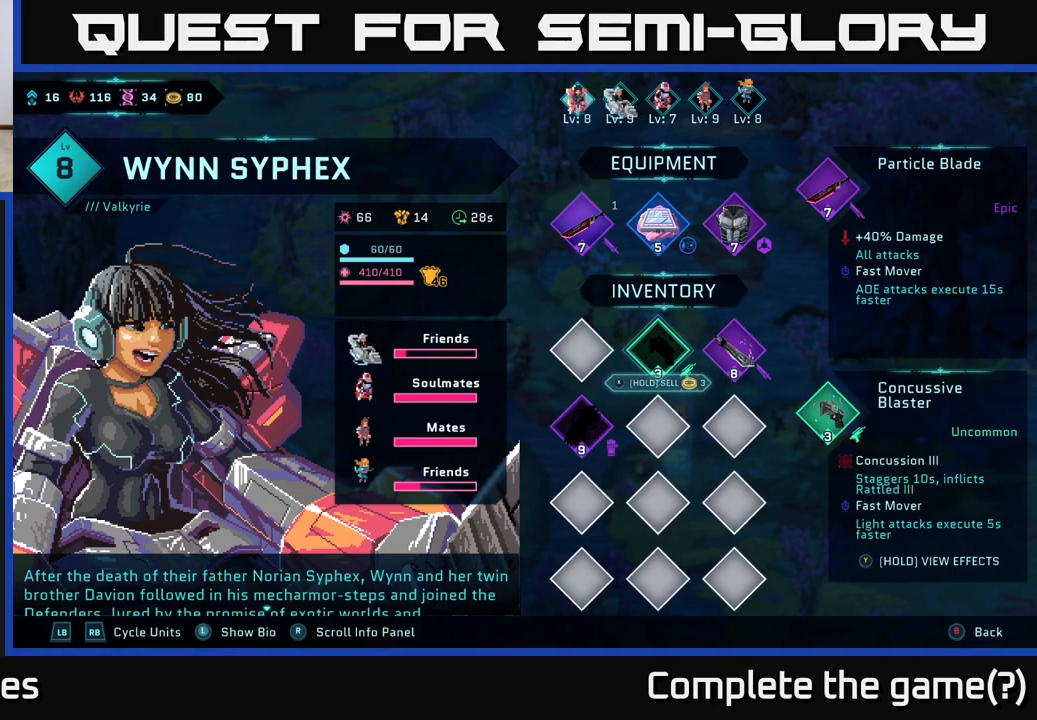
{"buttons": [], "left_stick": "center", "right_stick": "center", "events": [[67, "R1", "down"], [200, "R1", "up"]]}
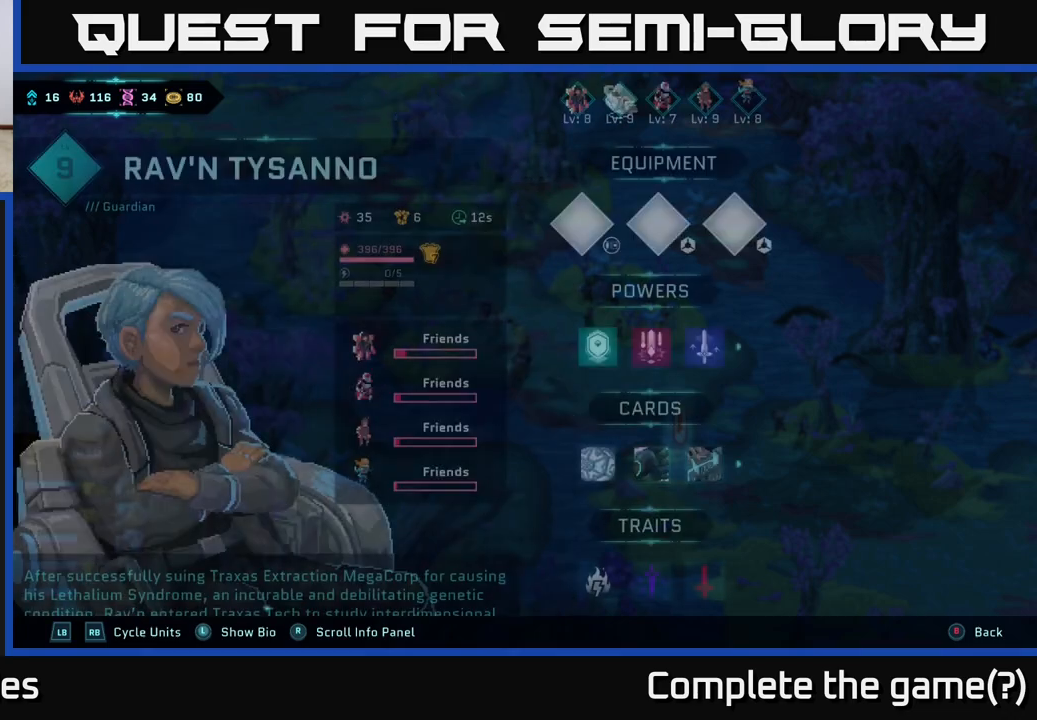
{"buttons": [], "left_stick": "center", "right_stick": "center", "events": []}
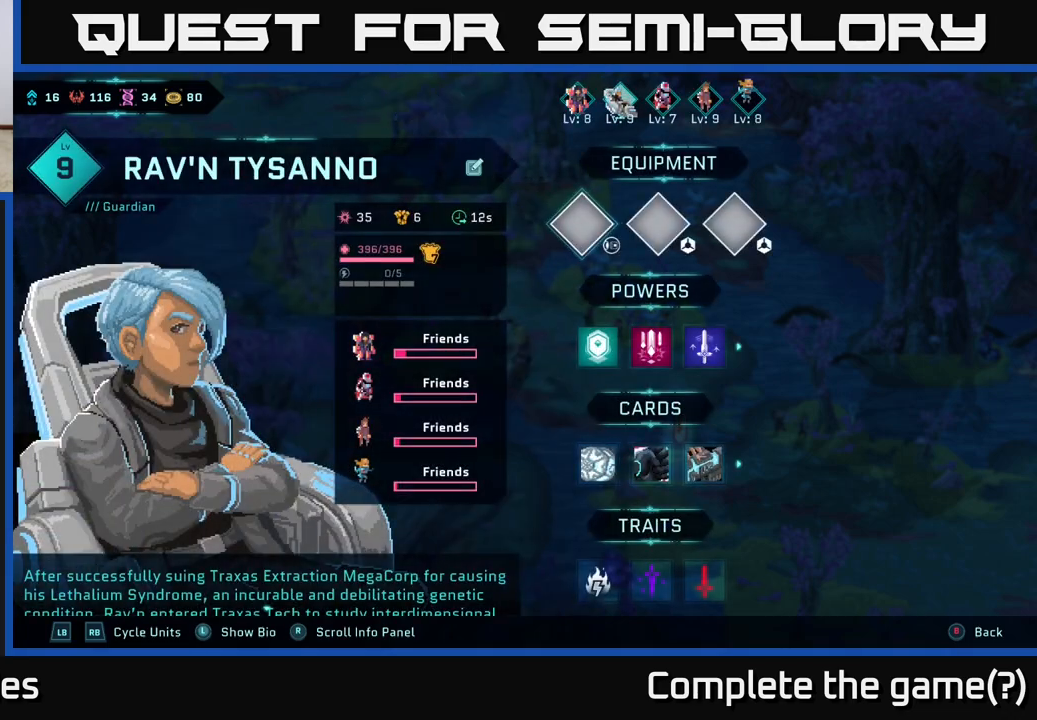
{"buttons": [], "left_stick": "center", "right_stick": "center", "events": [[100, "R1", "down"], [283, "R1", "up"]]}
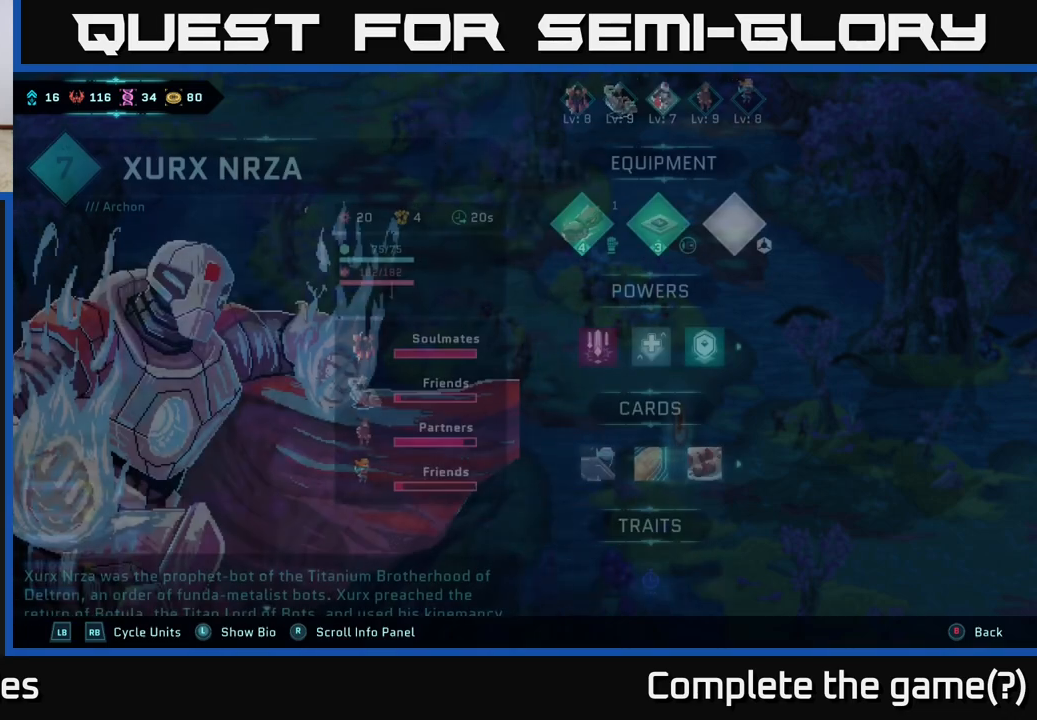
{"buttons": ["R1"], "left_stick": "center", "right_stick": "center", "events": [[367, "R1", "down"]]}
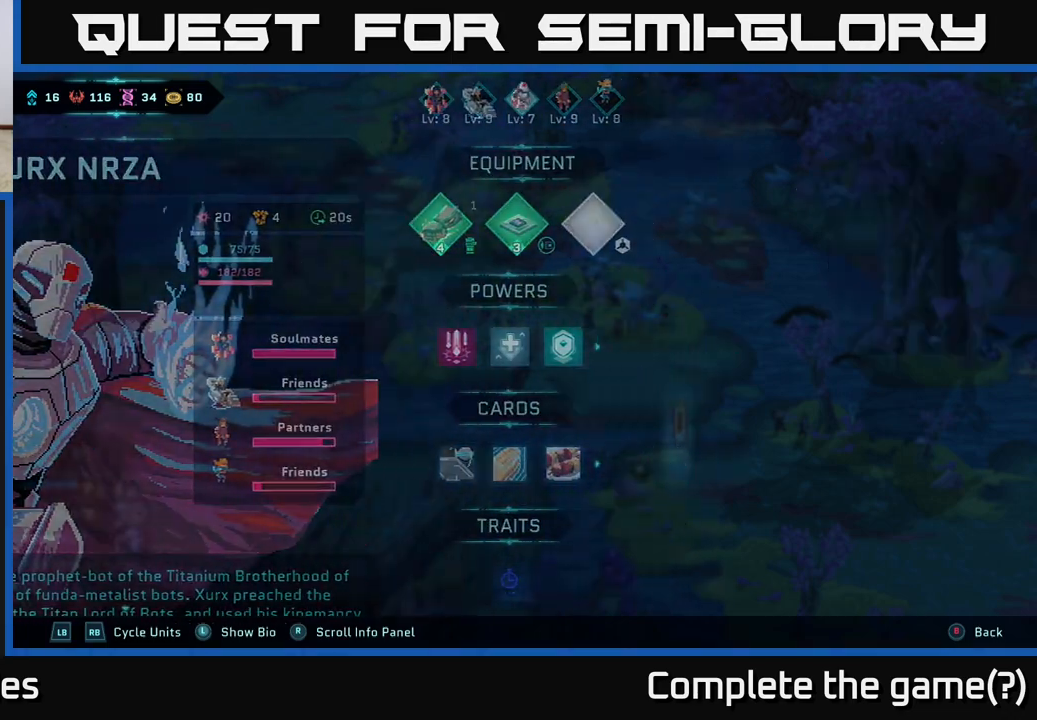
{"buttons": [], "left_stick": "center", "right_stick": "center", "events": [[83, "R1", "up"]]}
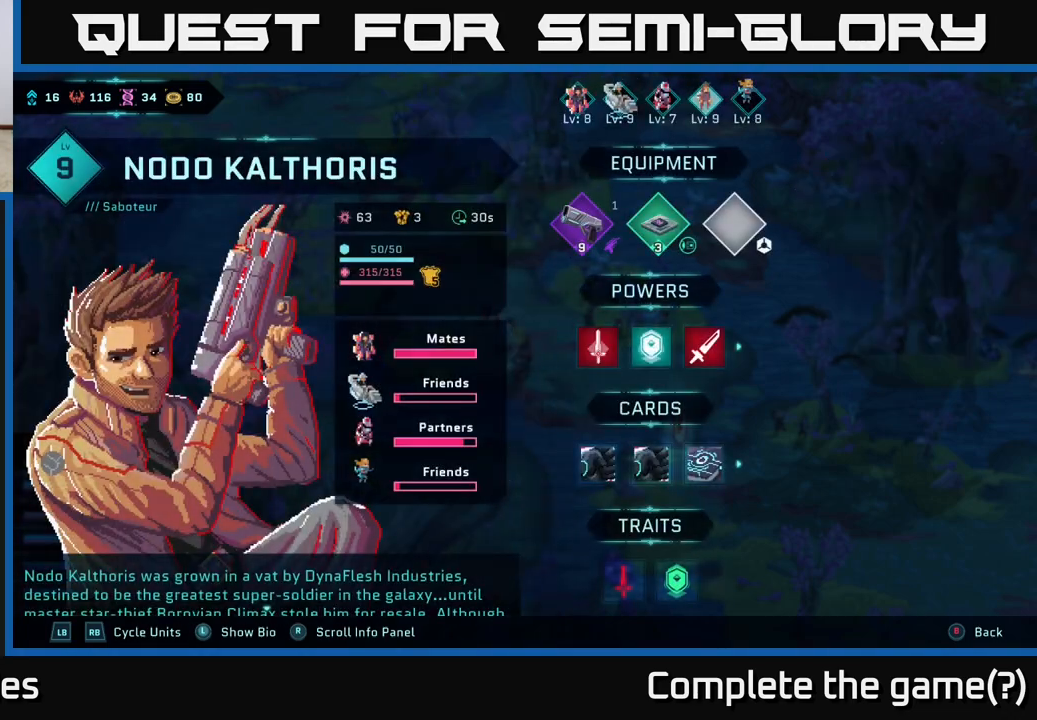
{"buttons": [], "left_stick": "center", "right_stick": "center", "events": []}
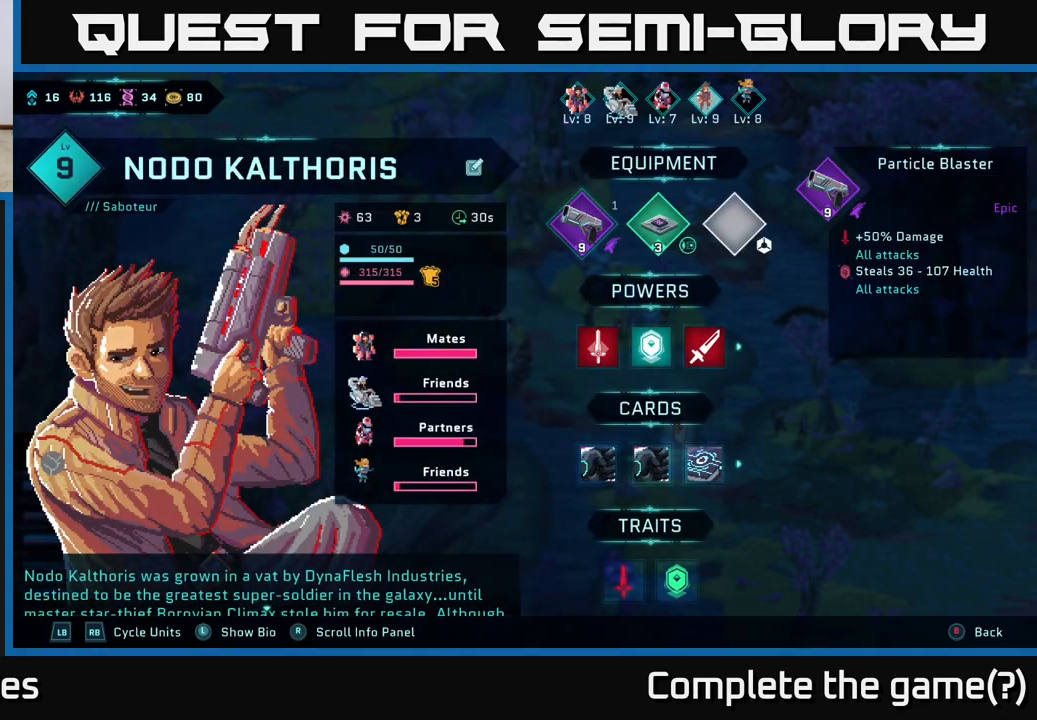
{"buttons": [], "left_stick": "center", "right_stick": "center", "events": [[200, "DPAD_DOWN", "down"], [333, "DPAD_DOWN", "up"]]}
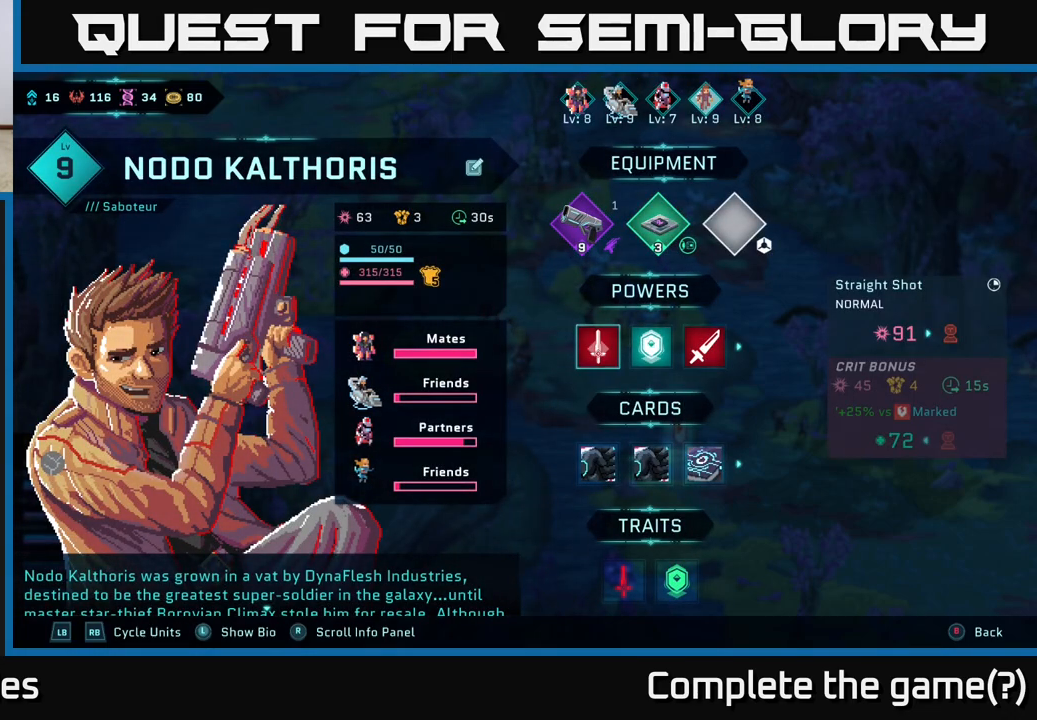
{"buttons": ["A"], "left_stick": "center", "right_stick": "center", "events": [[50, "DPAD_UP", "down"], [150, "DPAD_UP", "up"], [450, "A", "down"]]}
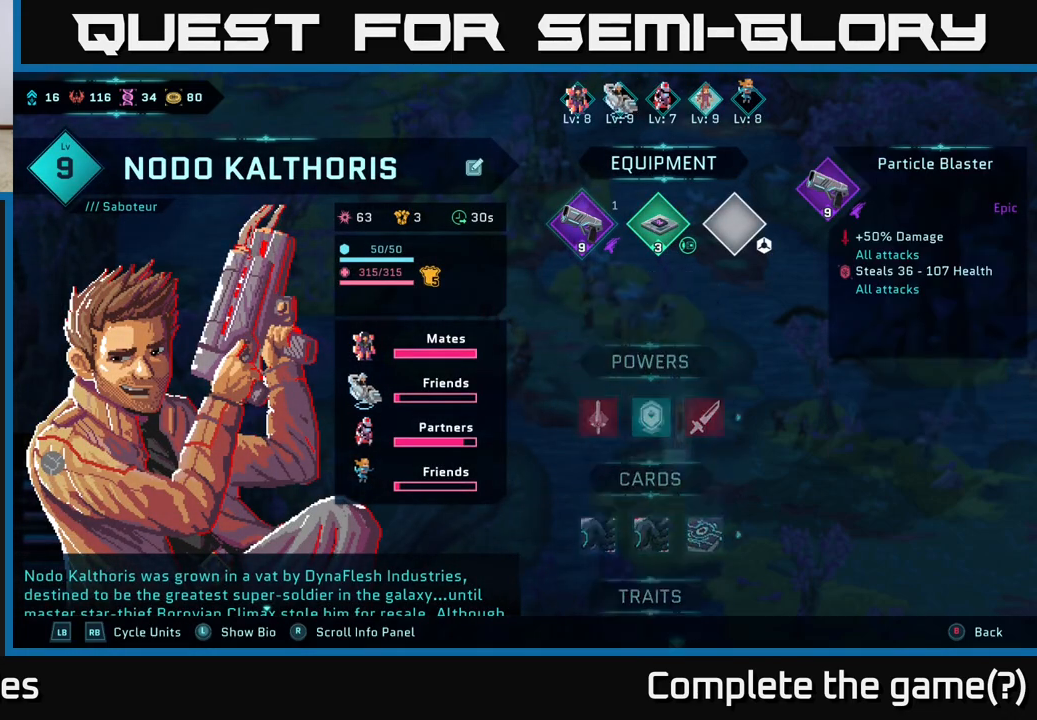
{"buttons": [], "left_stick": "center", "right_stick": "center", "events": [[100, "A", "up"]]}
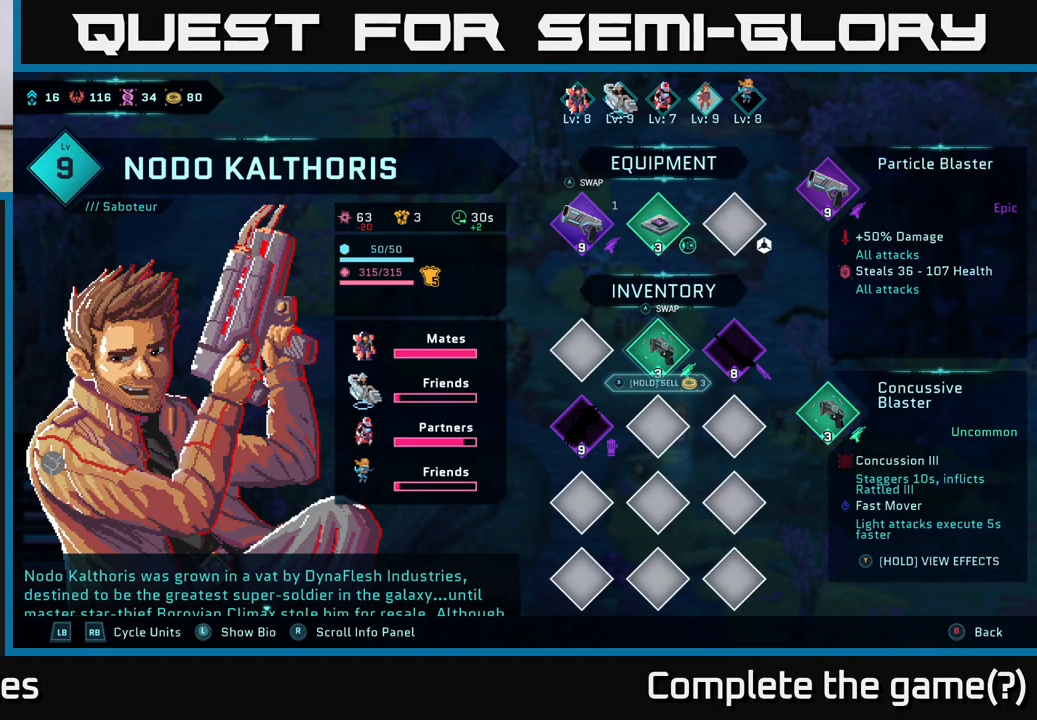
{"buttons": [], "left_stick": "center", "right_stick": "center", "events": [[250, "DPAD_RIGHT", "down"], [400, "DPAD_RIGHT", "up"]]}
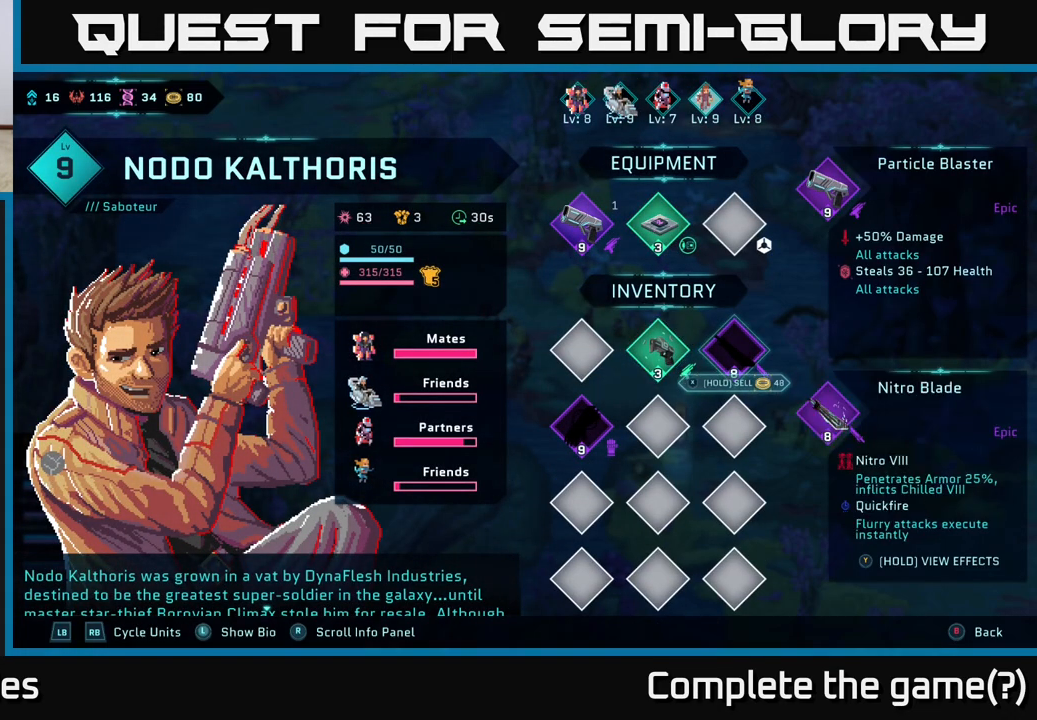
{"buttons": [], "left_stick": "center", "right_stick": "center", "events": [[67, "DPAD_LEFT", "down"], [183, "DPAD_LEFT", "up"]]}
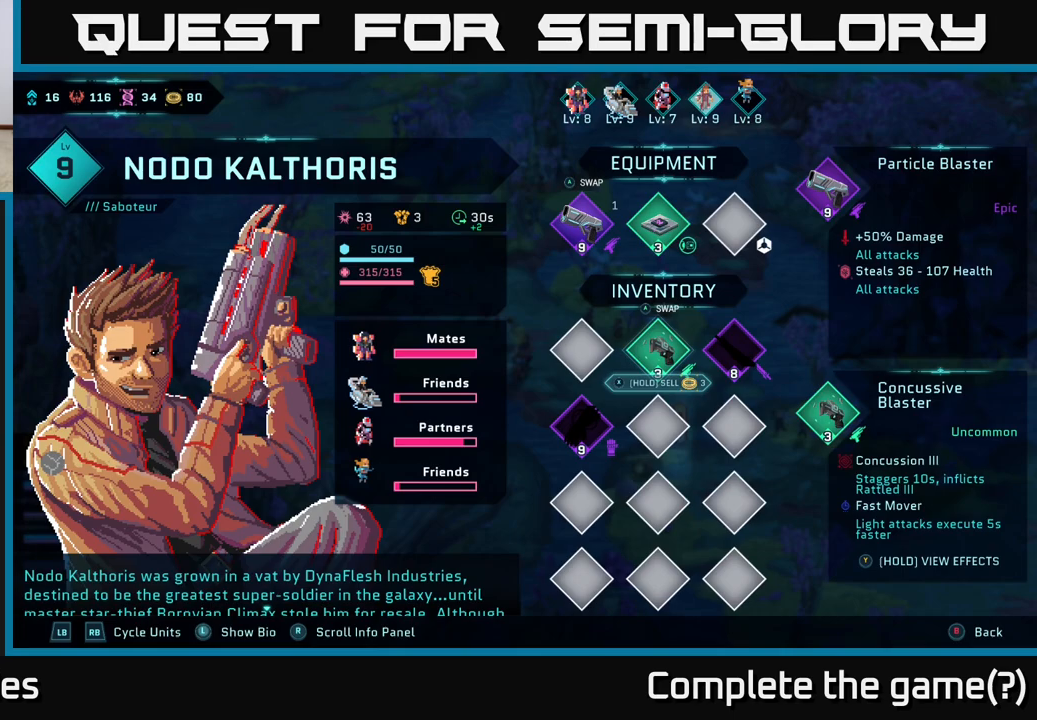
{"buttons": ["X"], "left_stick": "center", "right_stick": "center", "events": [[67, "X", "down"]]}
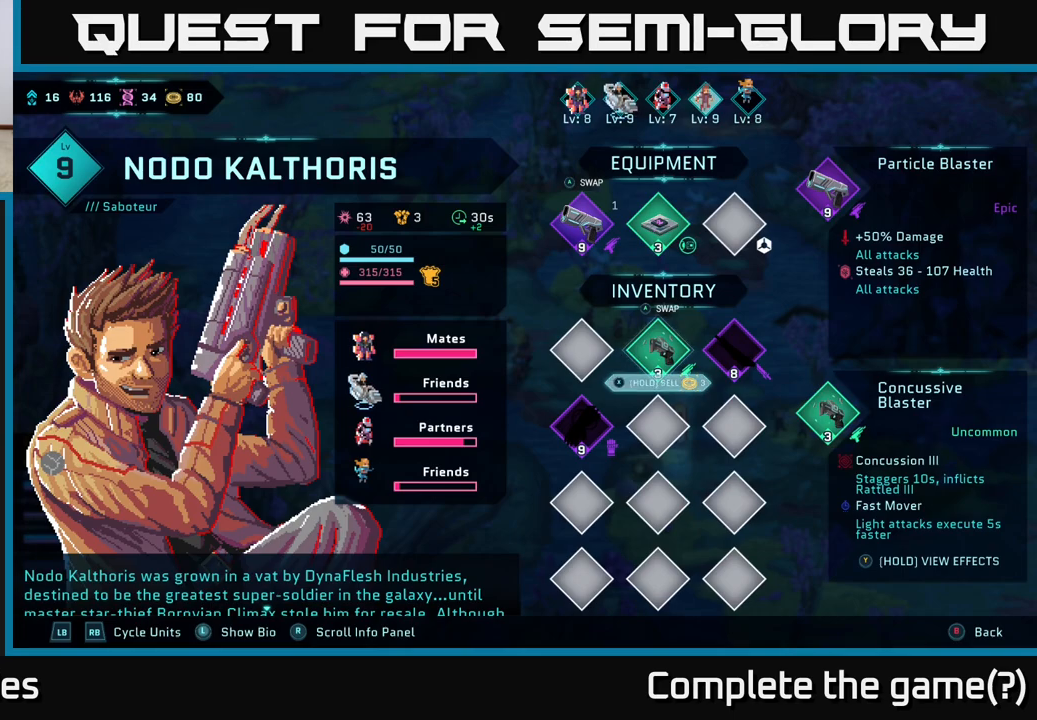
{"buttons": [], "left_stick": "center", "right_stick": "center", "events": [[367, "X", "up"]]}
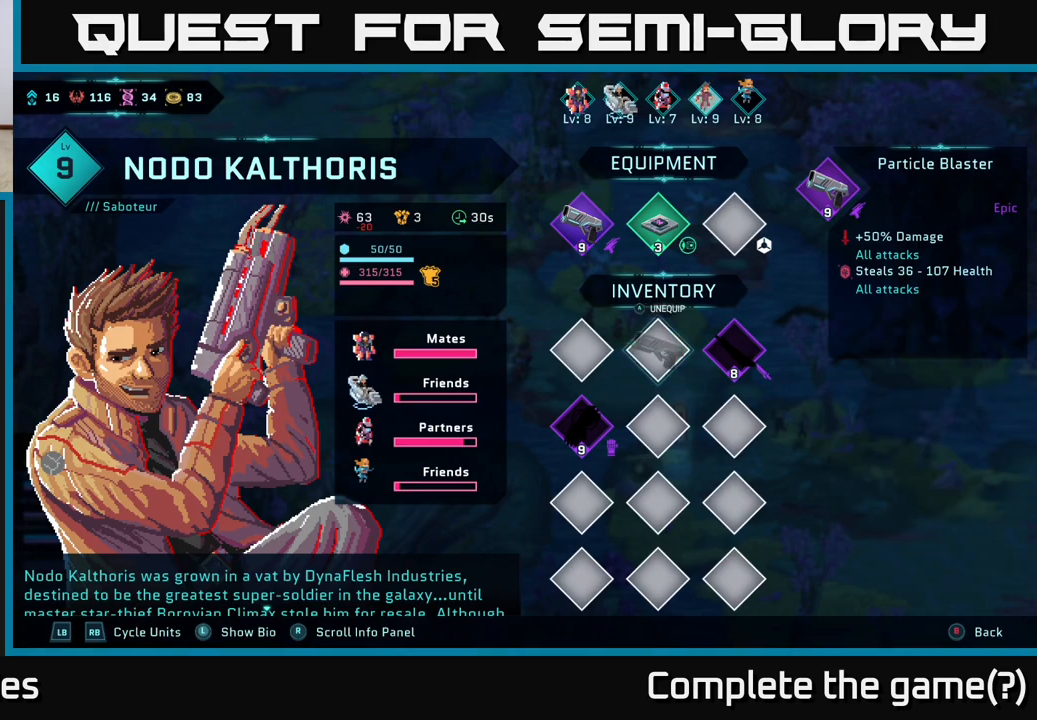
{"buttons": [], "left_stick": "center", "right_stick": "center", "events": []}